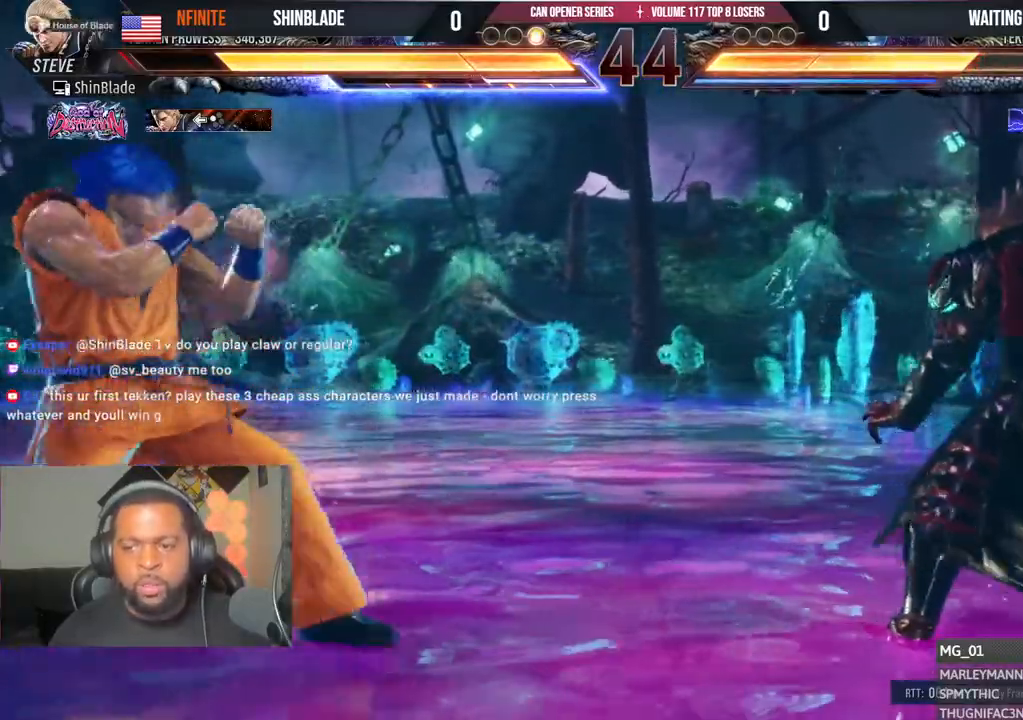
Gameplay with a controller (PlayStation layout); each line is a JSON object with the inputs held at the frame after it. "events" lists button and stick changes between this image and that frame as [ms after this image, input, new state], when the widget could be followed in between.
{"buttons": ["DPAD_LEFT"], "left_stick": "center", "right_stick": "center", "events": [[33, "CIRCLE", "down"], [33, "CROSS", "down"], [100, "CIRCLE", "up"], [117, "CROSS", "up"], [117, "DPAD_DOWN", "down"], [117, "L1", "down"], [167, "DPAD_DOWN", "up"], [167, "L1", "up"], [217, "R1", "down"], [233, "DPAD_LEFT", "up"], [267, "DPAD_LEFT", "down"], [450, "R1", "up"]]}
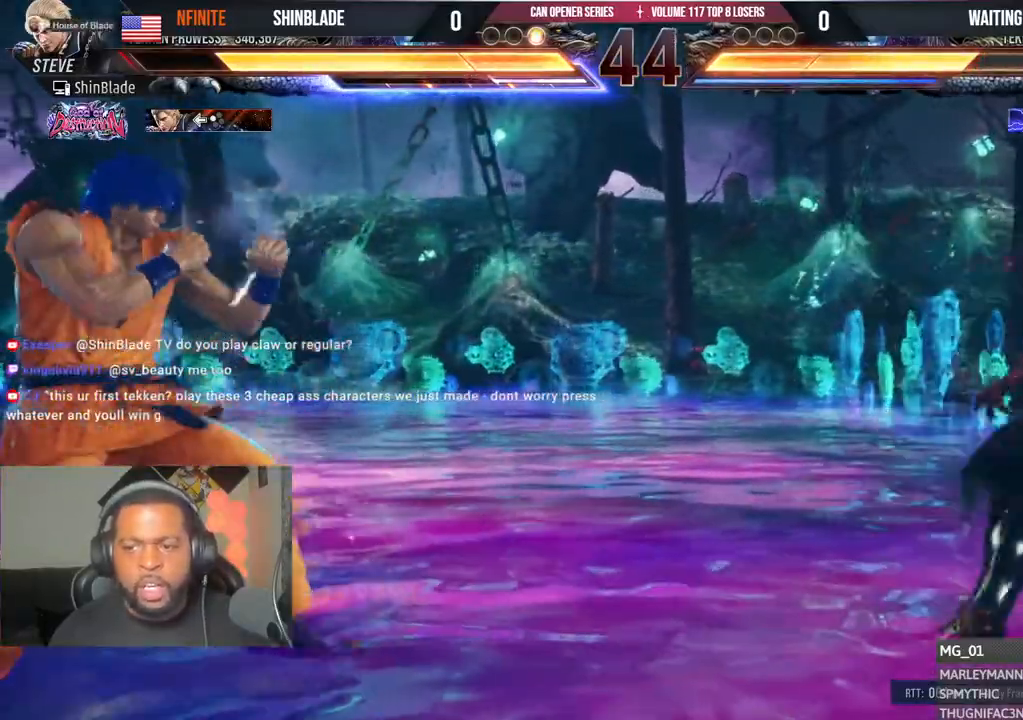
{"buttons": ["CROSS"], "left_stick": "center", "right_stick": "center", "events": [[33, "R1", "down"], [50, "DPAD_DOWN", "down"], [117, "DPAD_DOWN", "up"], [150, "DPAD_LEFT", "up"], [183, "R1", "up"], [200, "DPAD_LEFT", "down"], [350, "DPAD_LEFT", "up"], [400, "CIRCLE", "down"], [417, "CROSS", "down"], [500, "CIRCLE", "up"]]}
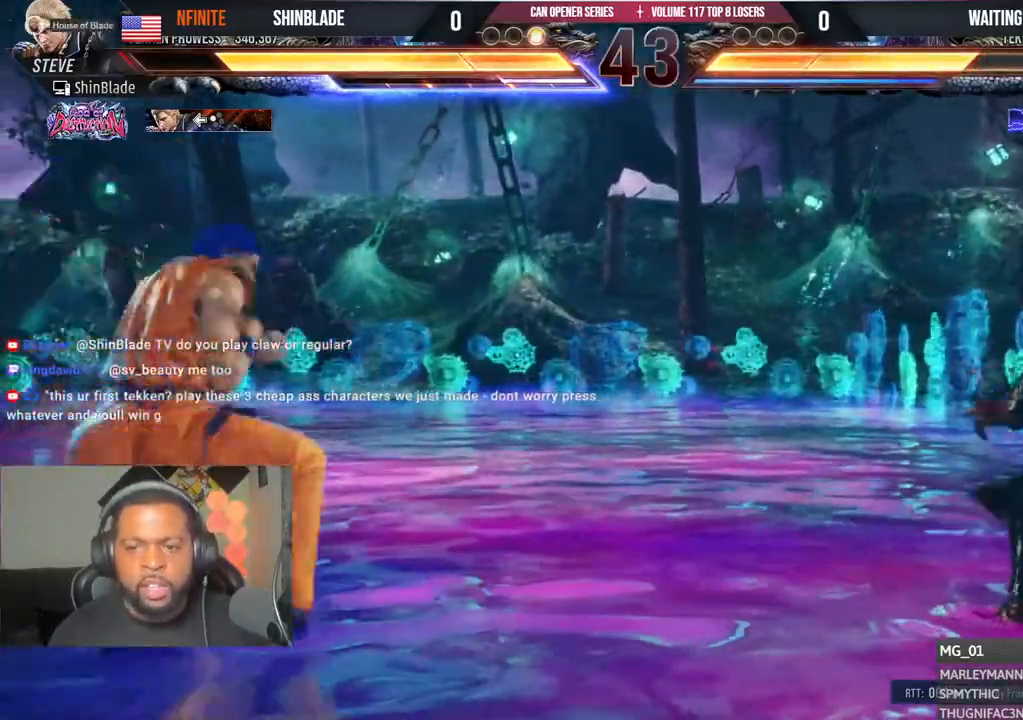
{"buttons": [], "left_stick": "center", "right_stick": "center", "events": [[17, "CROSS", "up"], [283, "DPAD_DOWN", "down"], [417, "DPAD_LEFT", "down"], [450, "DPAD_DOWN", "up"], [500, "DPAD_LEFT", "up"]]}
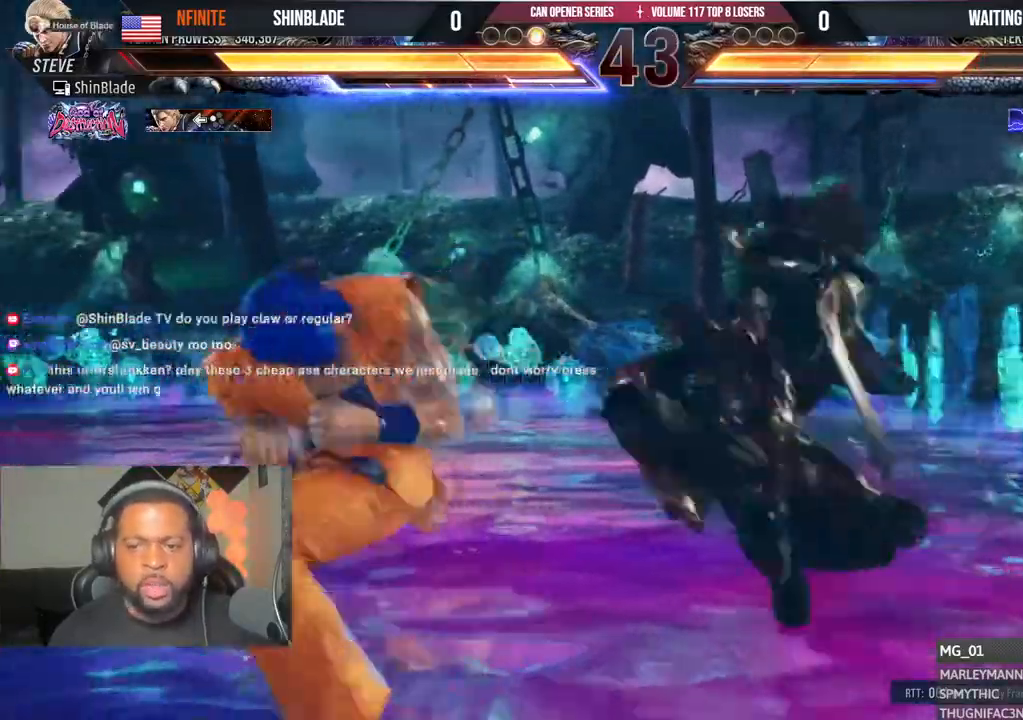
{"buttons": [], "left_stick": "center", "right_stick": "center", "events": [[50, "DPAD_LEFT", "down"], [150, "DPAD_LEFT", "up"], [150, "L1", "down"], [300, "DPAD_RIGHT", "down"], [300, "L1", "up"], [367, "DPAD_RIGHT", "up"], [433, "DPAD_RIGHT", "down"], [483, "DPAD_RIGHT", "up"]]}
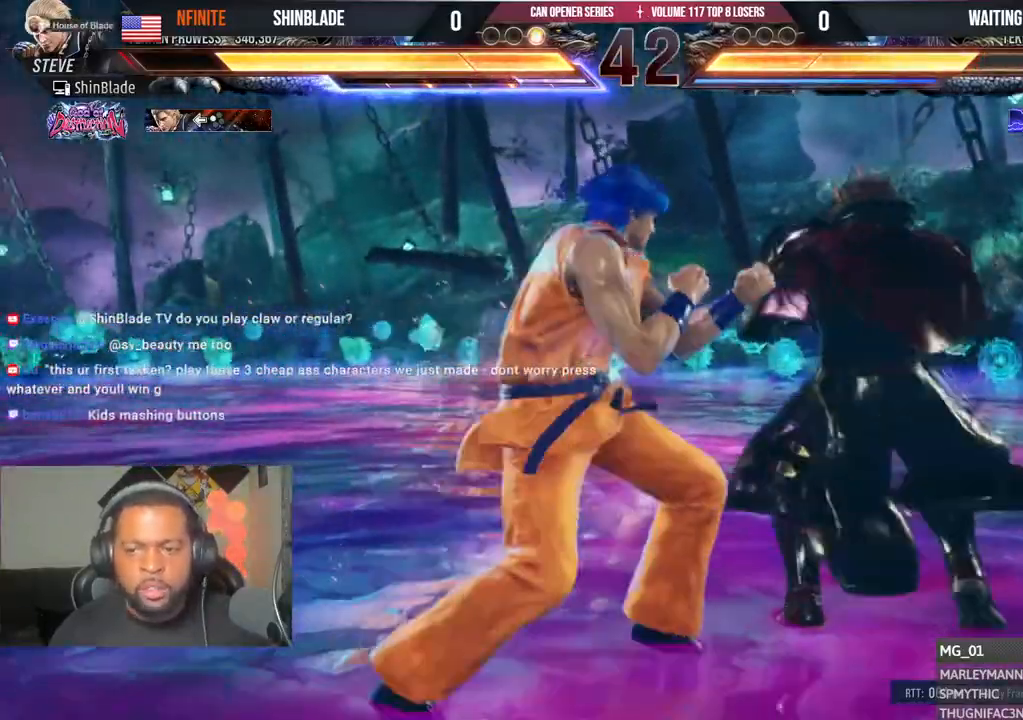
{"buttons": ["SQUARE"], "left_stick": "center", "right_stick": "center", "events": [[33, "DPAD_RIGHT", "down"], [100, "DPAD_RIGHT", "up"], [117, "DPAD_RIGHT", "down"], [117, "TRIANGLE", "down"], [217, "DPAD_RIGHT", "up"], [283, "TRIANGLE", "up"], [300, "R1", "down"], [350, "R1", "up"], [350, "TRIANGLE", "down"], [483, "SQUARE", "down"], [483, "TRIANGLE", "up"]]}
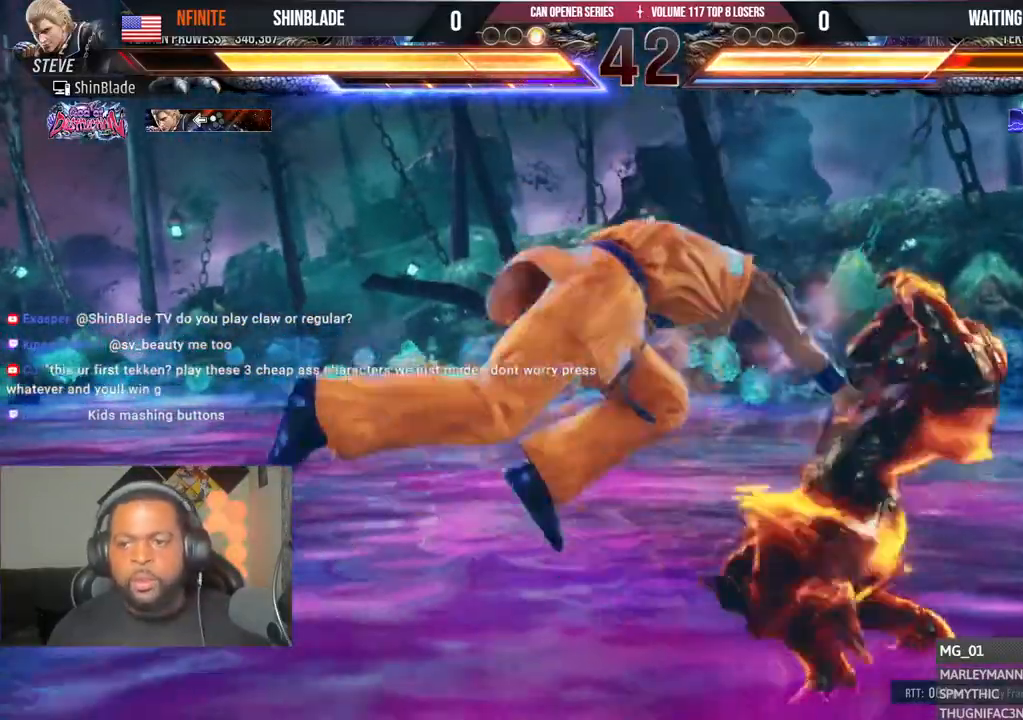
{"buttons": ["DPAD_DOWN", "DPAD_RIGHT"], "left_stick": "center", "right_stick": "center", "events": [[67, "SQUARE", "up"], [117, "SQUARE", "down"], [167, "SQUARE", "up"], [217, "SQUARE", "down"], [317, "SQUARE", "up"], [417, "DPAD_DOWN", "down"], [500, "DPAD_RIGHT", "down"]]}
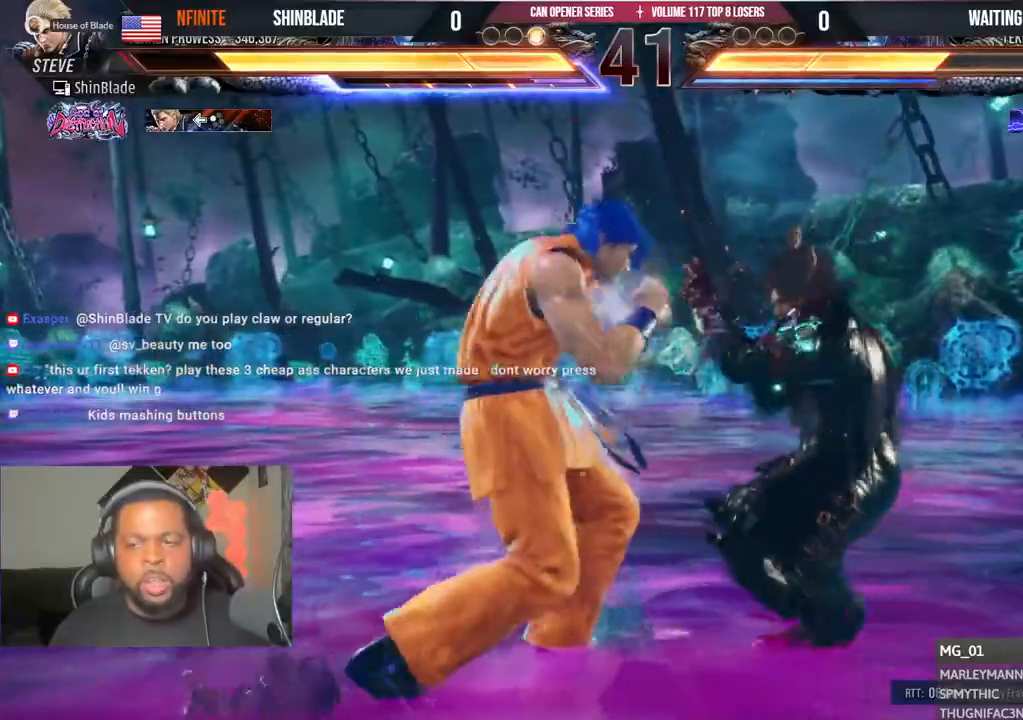
{"buttons": ["SQUARE", "DPAD_LEFT"], "left_stick": "center", "right_stick": "center", "events": [[33, "DPAD_DOWN", "up"], [83, "SQUARE", "down"], [100, "DPAD_RIGHT", "up"], [167, "DPAD_LEFT", "down"], [183, "SQUARE", "up"], [233, "SQUARE", "down"], [300, "SQUARE", "up"], [367, "SQUARE", "down"]]}
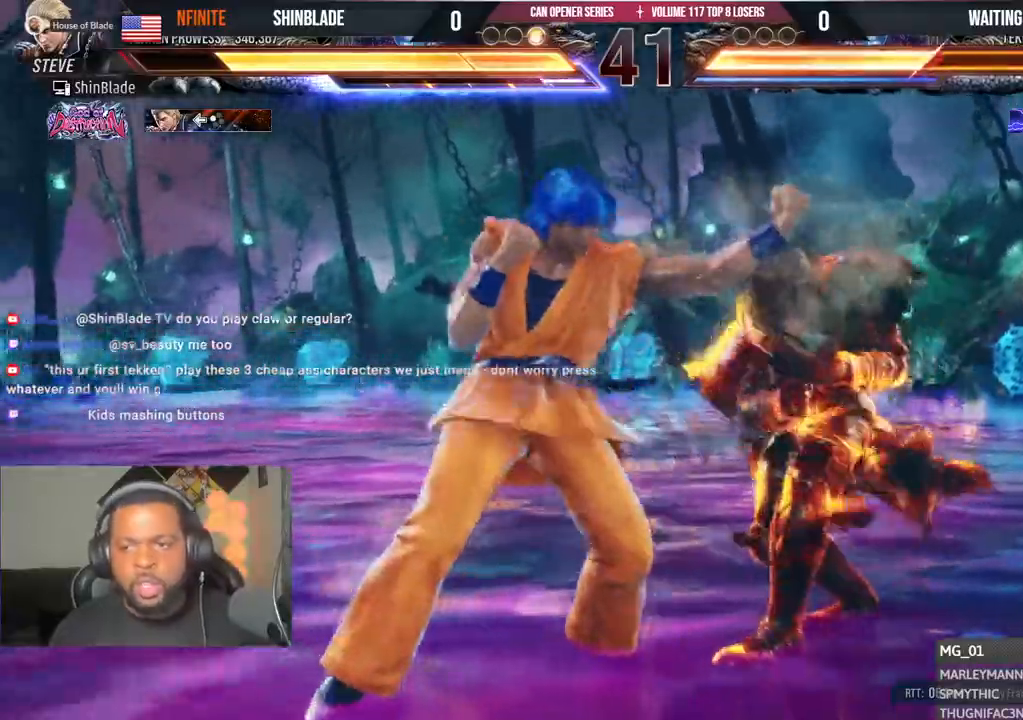
{"buttons": ["CROSS"], "left_stick": "center", "right_stick": "center", "events": [[67, "SQUARE", "up"], [100, "DPAD_LEFT", "up"], [250, "CROSS", "down"]]}
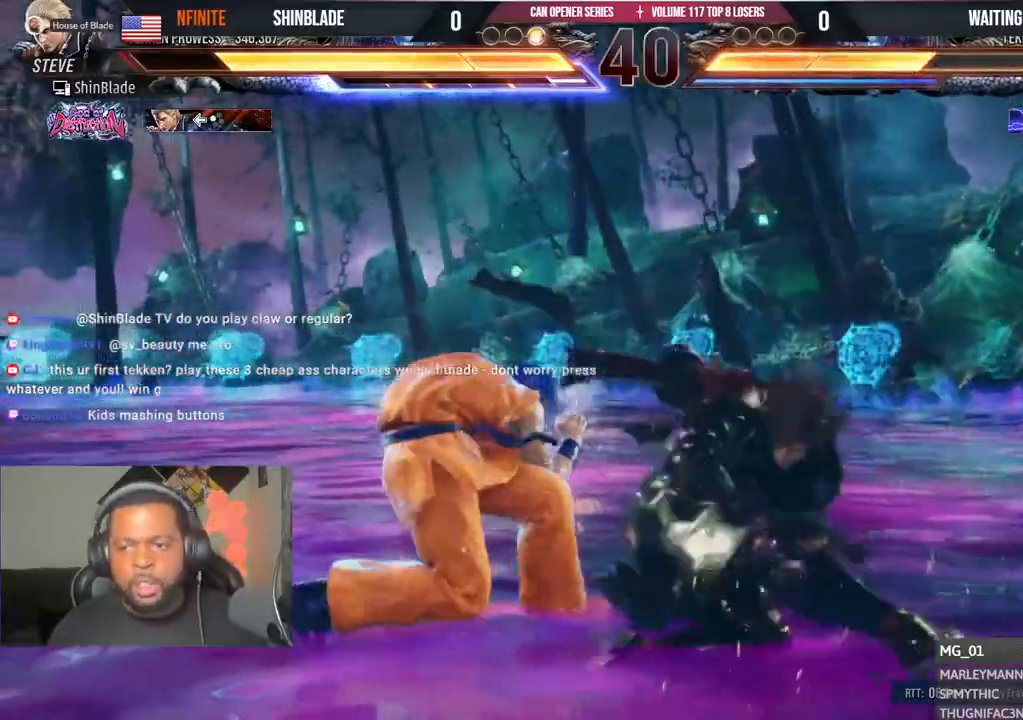
{"buttons": [], "left_stick": "center", "right_stick": "center", "events": [[50, "CROSS", "up"], [50, "SQUARE", "down"], [167, "SQUARE", "up"], [400, "CROSS", "down"], [467, "CROSS", "up"]]}
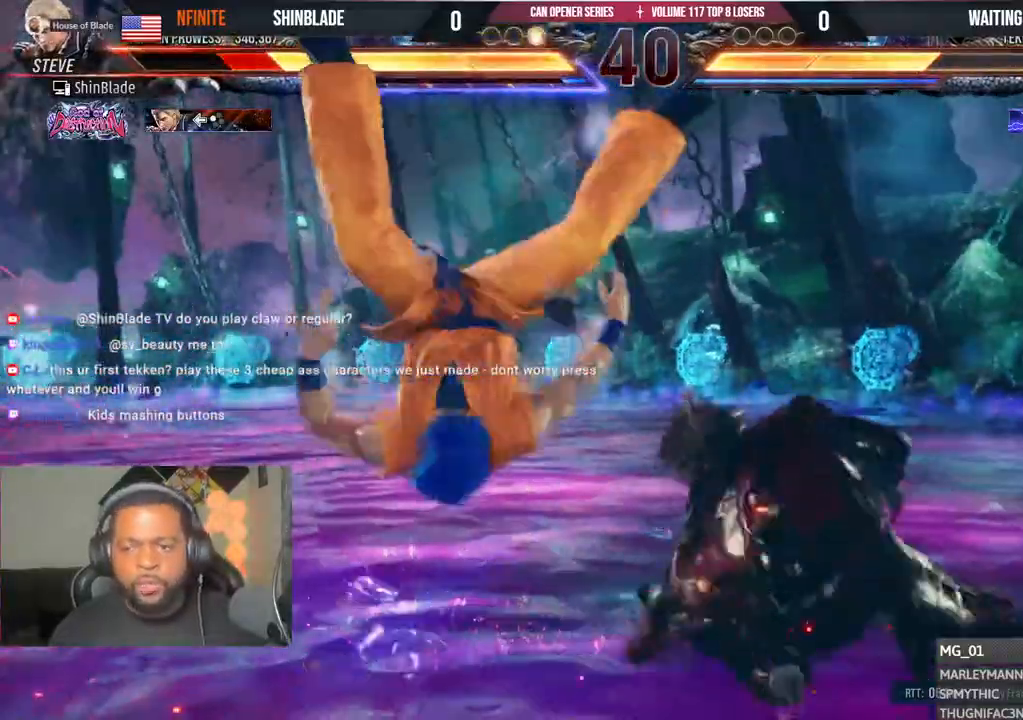
{"buttons": [], "left_stick": "center", "right_stick": "center", "events": [[167, "CIRCLE", "down"], [200, "CROSS", "down"], [217, "CIRCLE", "up"], [317, "CIRCLE", "down"], [317, "CROSS", "up"], [383, "CIRCLE", "up"], [383, "CROSS", "down"], [483, "CROSS", "up"]]}
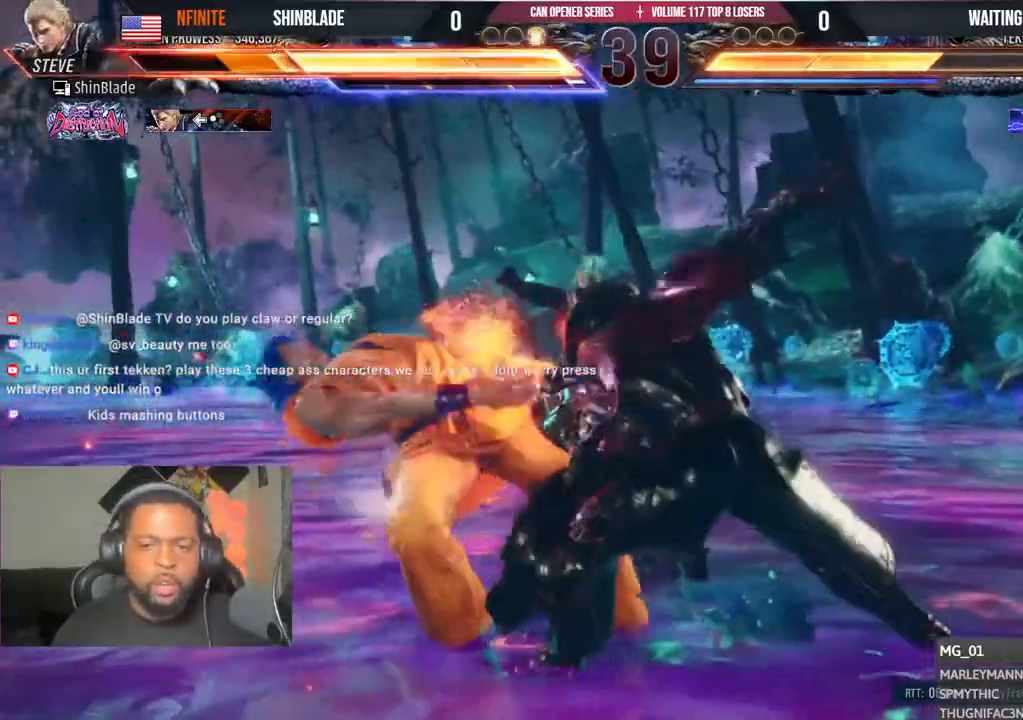
{"buttons": ["CROSS"], "left_stick": "center", "right_stick": "center", "events": [[183, "CROSS", "down"], [267, "CROSS", "up"], [350, "CROSS", "down"], [417, "CROSS", "up"], [483, "CROSS", "down"]]}
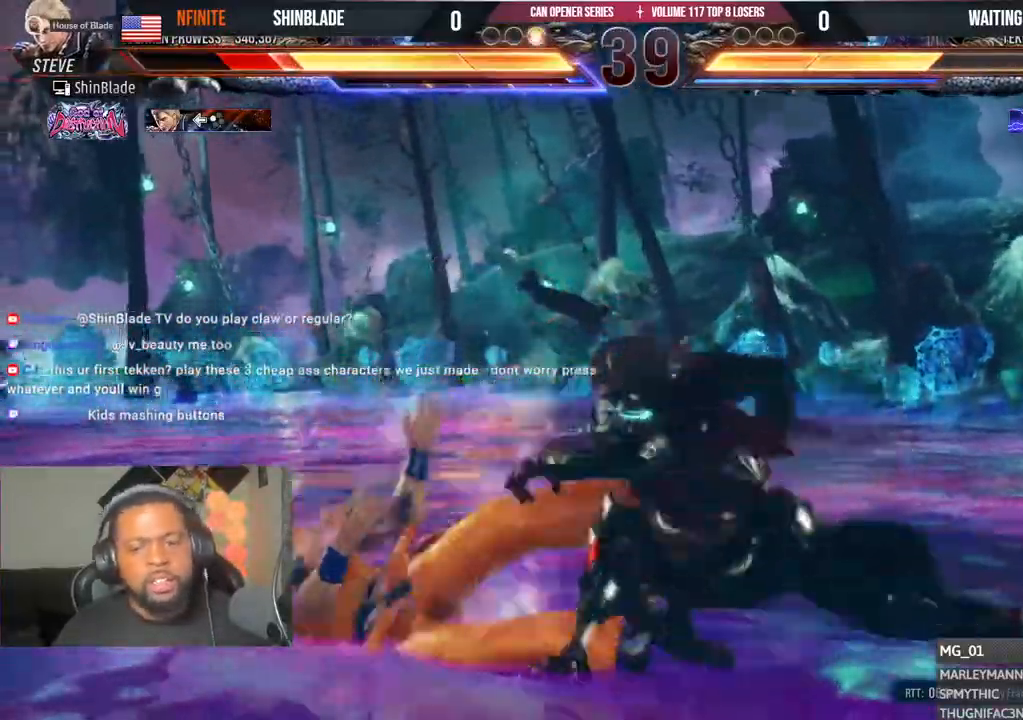
{"buttons": ["CROSS"], "left_stick": "center", "right_stick": "center", "events": [[100, "CROSS", "up"], [150, "CROSS", "down"], [433, "CIRCLE", "down"], [433, "CROSS", "up"], [483, "CIRCLE", "up"], [483, "CROSS", "down"]]}
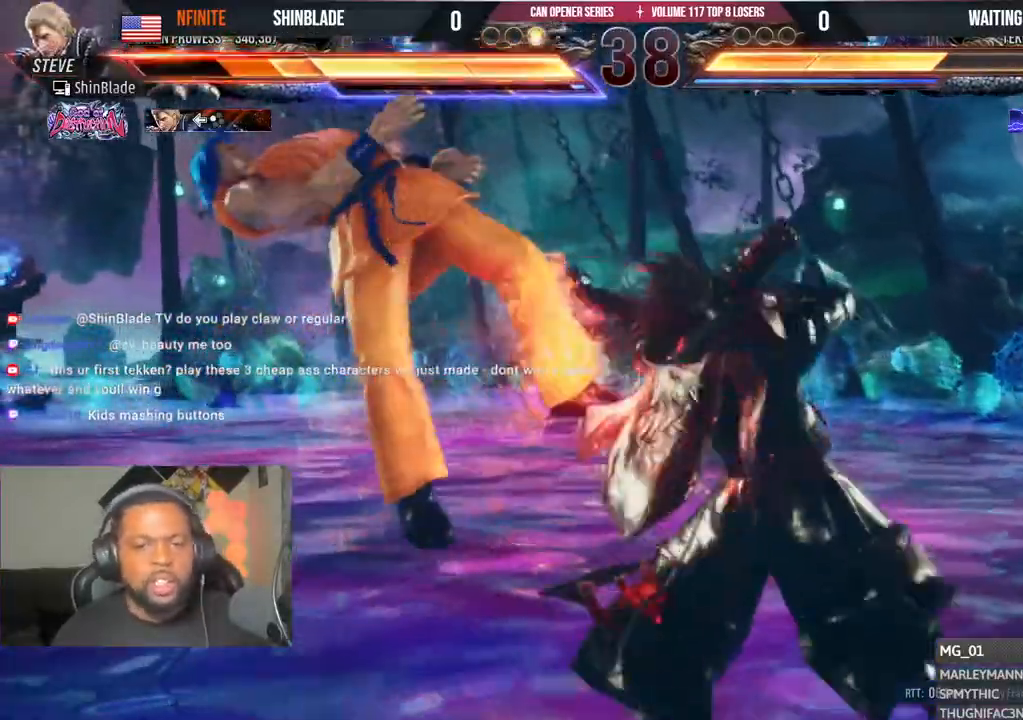
{"buttons": [], "left_stick": "center", "right_stick": "center", "events": [[67, "CROSS", "up"], [133, "R2", "down"], [217, "R2", "up"], [317, "CIRCLE", "down"], [317, "CROSS", "down"], [383, "CROSS", "up"], [417, "CIRCLE", "up"]]}
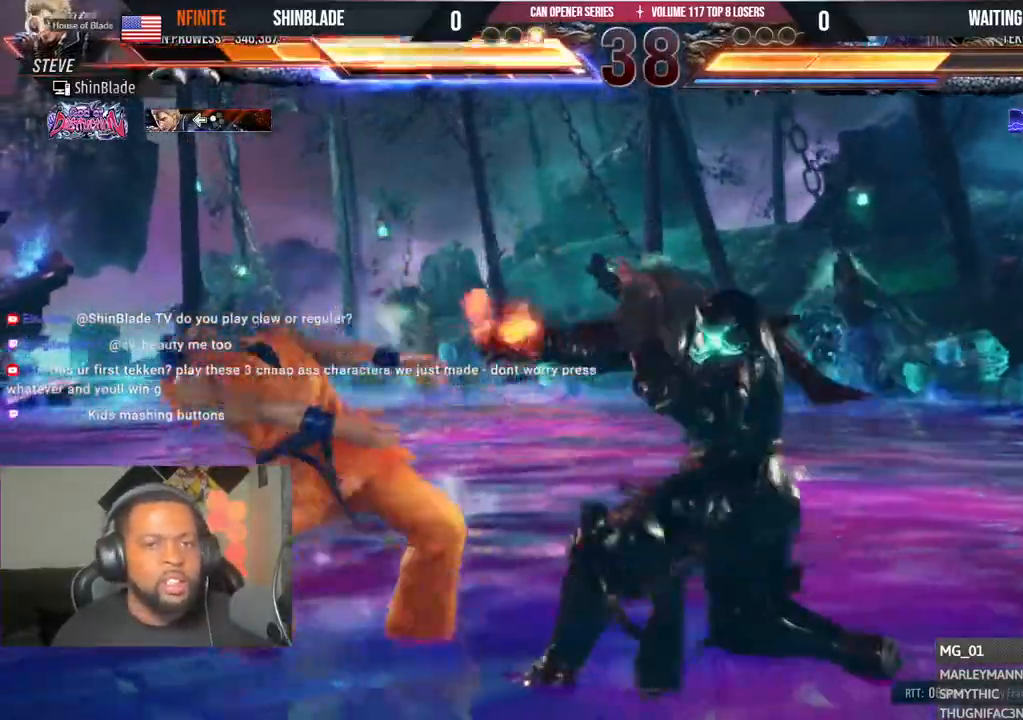
{"buttons": ["CROSS", "CIRCLE"], "left_stick": "center", "right_stick": "center", "events": [[150, "CIRCLE", "down"], [150, "CROSS", "down"], [233, "CROSS", "up"], [250, "CIRCLE", "up"], [250, "R2", "down"], [367, "CROSS", "down"], [433, "R2", "up"], [450, "CIRCLE", "down"]]}
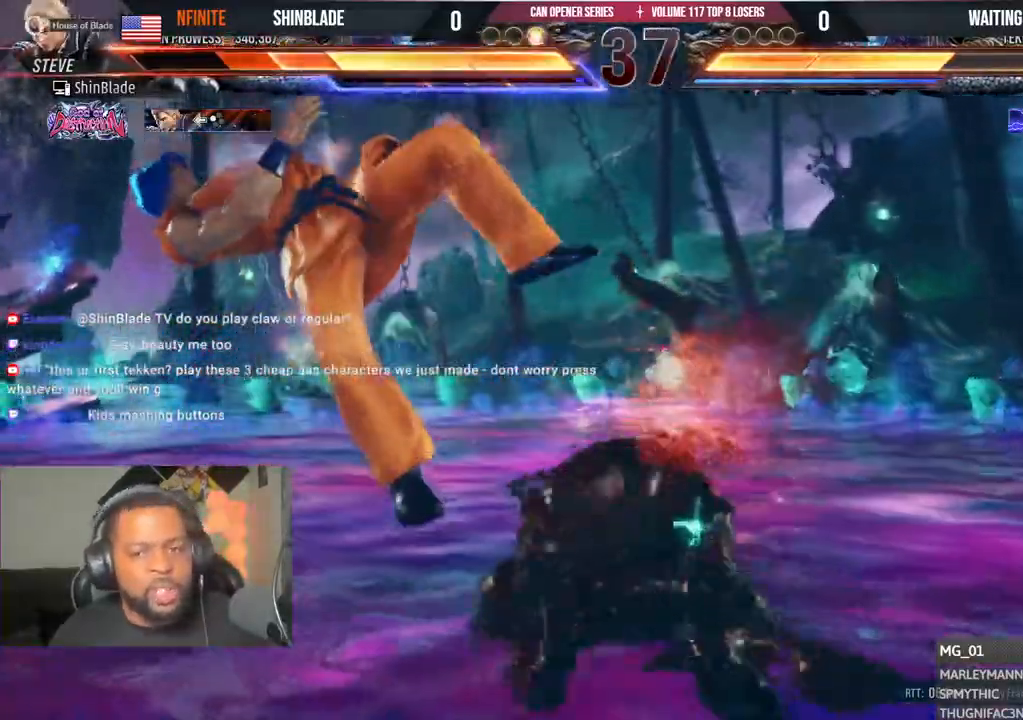
{"buttons": ["DPAD_UP", "DPAD_LEFT"], "left_stick": "center", "right_stick": "center", "events": [[33, "CROSS", "up"], [50, "CIRCLE", "up"], [217, "CIRCLE", "down"], [233, "CROSS", "down"], [317, "CIRCLE", "up"], [317, "CROSS", "up"], [400, "CROSS", "down"], [417, "DPAD_LEFT", "down"], [467, "CROSS", "up"], [467, "DPAD_UP", "down"]]}
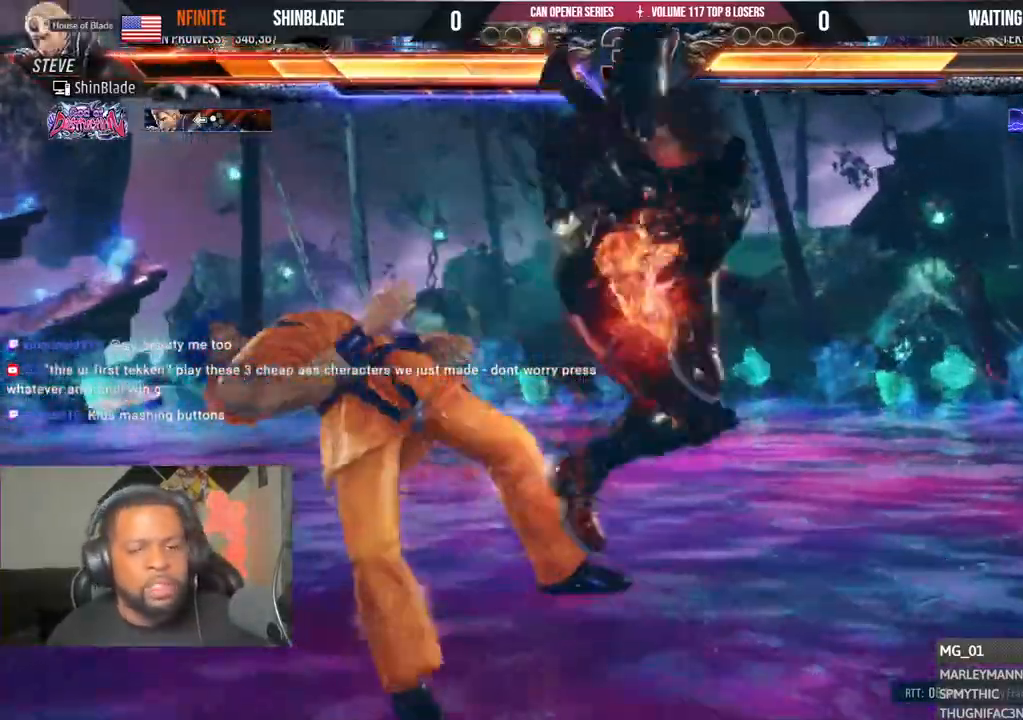
{"buttons": ["DPAD_LEFT"], "left_stick": "center", "right_stick": "center", "events": [[250, "DPAD_UP", "up"], [267, "CROSS", "down"], [400, "CROSS", "up"]]}
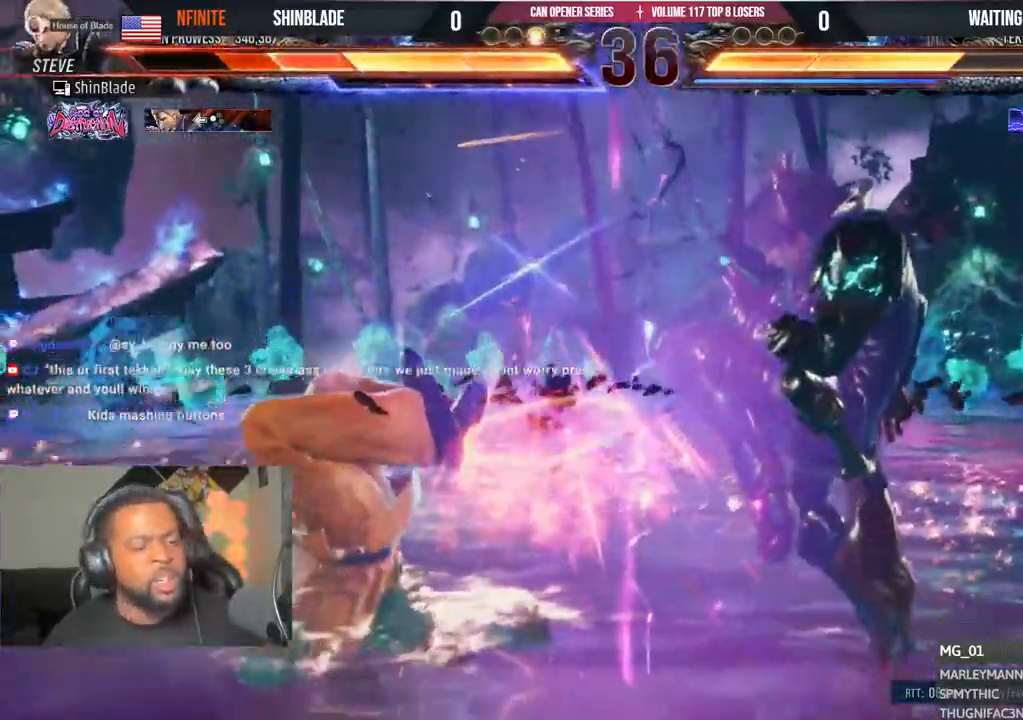
{"buttons": [], "left_stick": "center", "right_stick": "center", "events": [[100, "DPAD_LEFT", "up"]]}